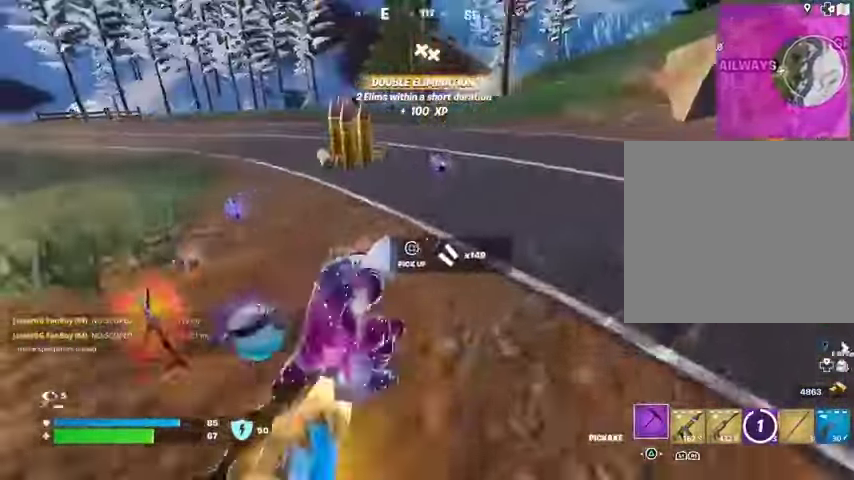
Gameplay with a controller (PlayStation layout); each line is a JSON object with the inputs held at the frame after it. "events" lists button and stick changes between this image and that frame as [ms after this image, input, new state], when the widget could be followed in between. Not read: L1.
{"buttons": [], "left_stick": "down-right", "right_stick": "center", "events": [[67, "left_stick", "right"], [167, "left_stick", "down"], [300, "left_stick", "left"], [400, "right_stick", "center"], [433, "SQUARE", "down"], [500, "SQUARE", "up"], [500, "left_stick", "down-right"]]}
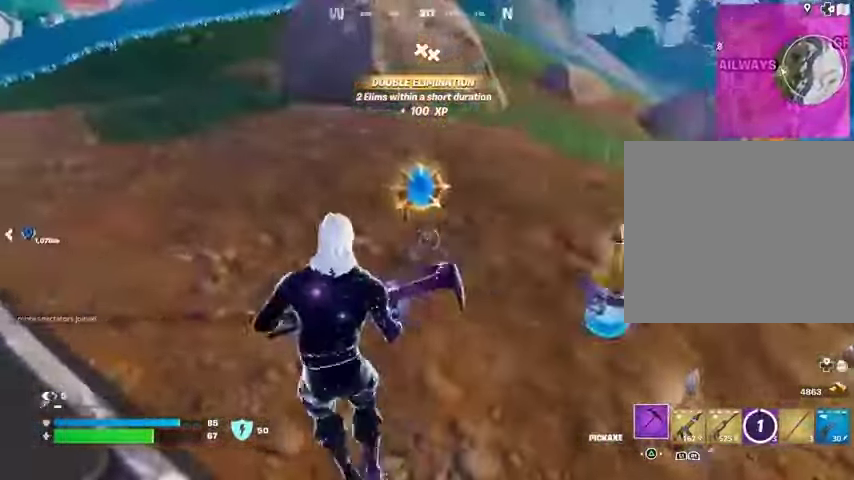
{"buttons": [], "left_stick": "up", "right_stick": "center", "events": [[100, "left_stick", "right"], [233, "right_stick", "right"], [300, "left_stick", "up-right"], [400, "left_stick", "up"], [433, "L3", "down"], [500, "L3", "up"], [500, "right_stick", "center"]]}
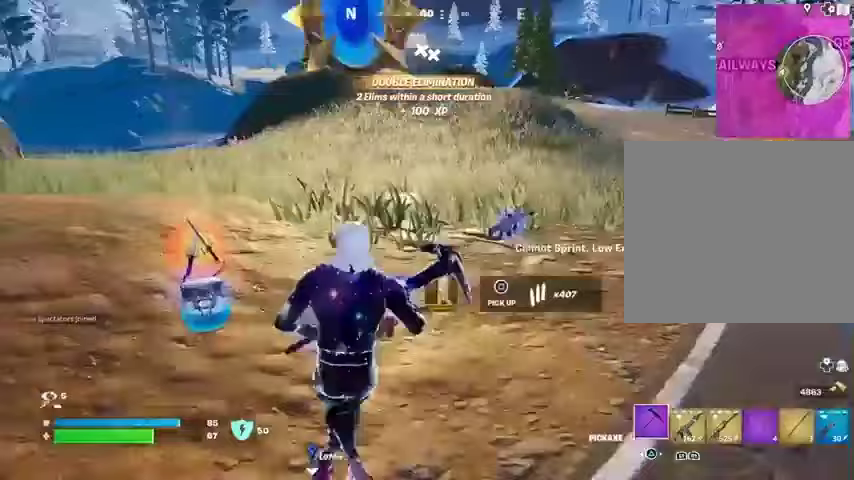
{"buttons": [], "left_stick": "up-right", "right_stick": "right", "events": [[200, "right_stick", "right"], [500, "left_stick", "up-right"]]}
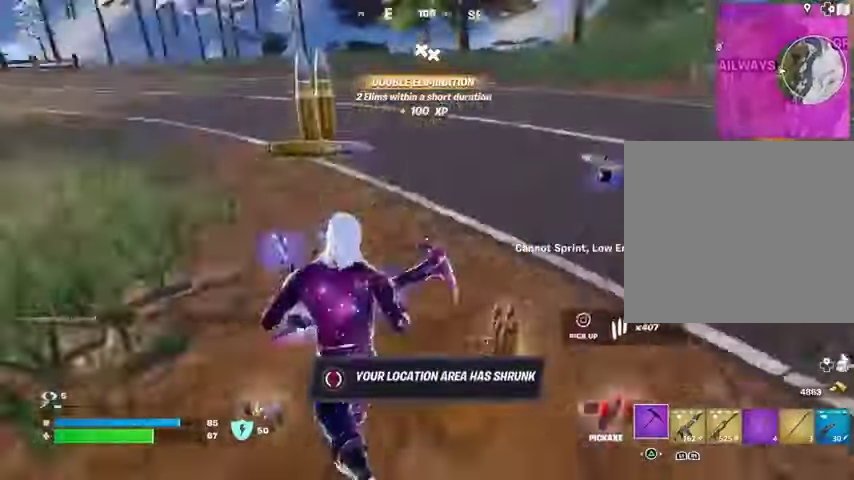
{"buttons": ["L3"], "left_stick": "up", "right_stick": "left", "events": [[67, "R1", "down"], [133, "right_stick", "center"], [200, "R1", "up"], [333, "left_stick", "up"], [367, "right_stick", "left"], [467, "L3", "down"]]}
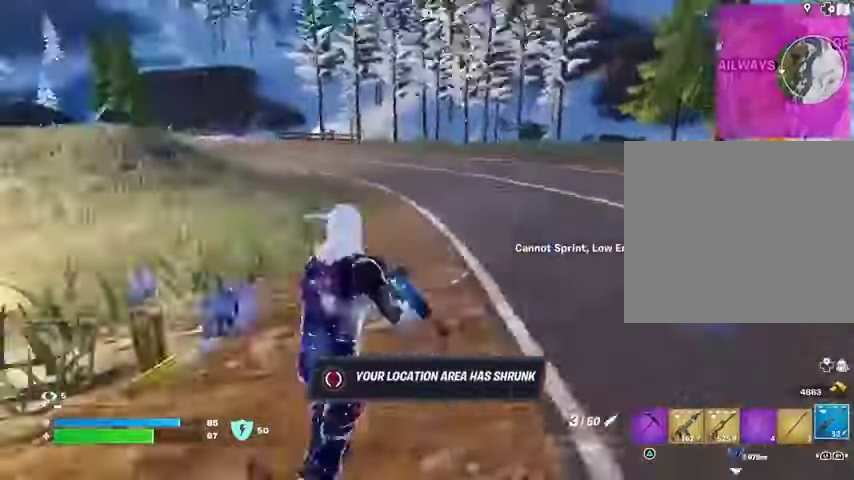
{"buttons": ["SQUARE"], "left_stick": "down-right", "right_stick": "center", "events": [[67, "L3", "up"], [67, "left_stick", "up-right"], [100, "right_stick", "center"], [167, "CROSS", "down"], [233, "CROSS", "up"], [233, "right_stick", "left"], [400, "left_stick", "down-right"], [500, "SQUARE", "down"], [500, "right_stick", "center"]]}
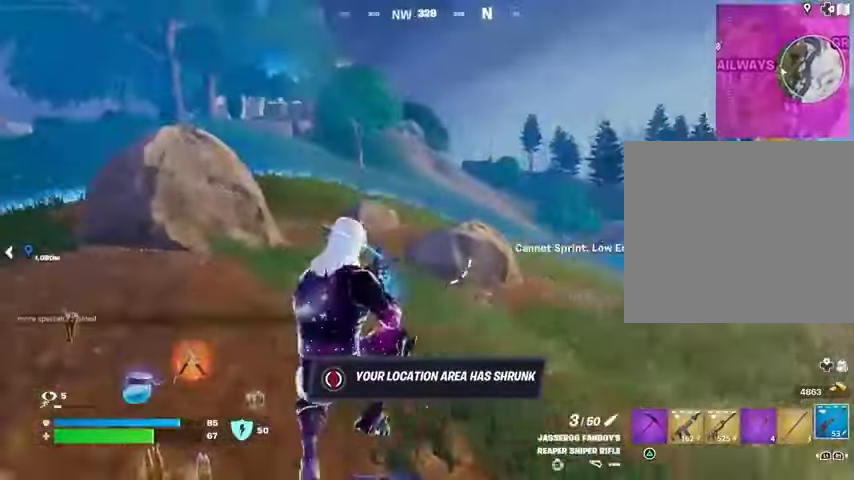
{"buttons": [], "left_stick": "left", "right_stick": "left", "events": [[100, "SQUARE", "up"], [233, "R3", "down"], [300, "R3", "up"], [300, "right_stick", "left"], [400, "left_stick", "down"], [500, "left_stick", "left"]]}
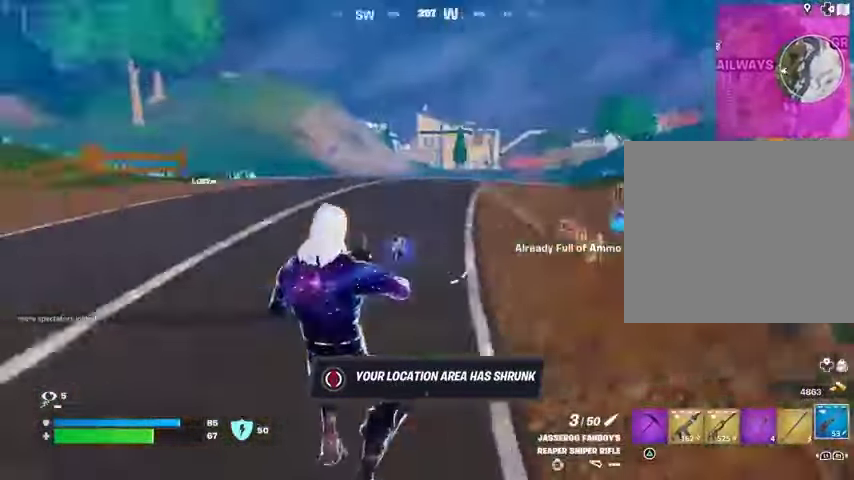
{"buttons": [], "left_stick": "left", "right_stick": "center", "events": [[200, "L3", "down"], [233, "right_stick", "center"], [300, "L3", "up"], [333, "right_stick", "right"], [433, "right_stick", "center"]]}
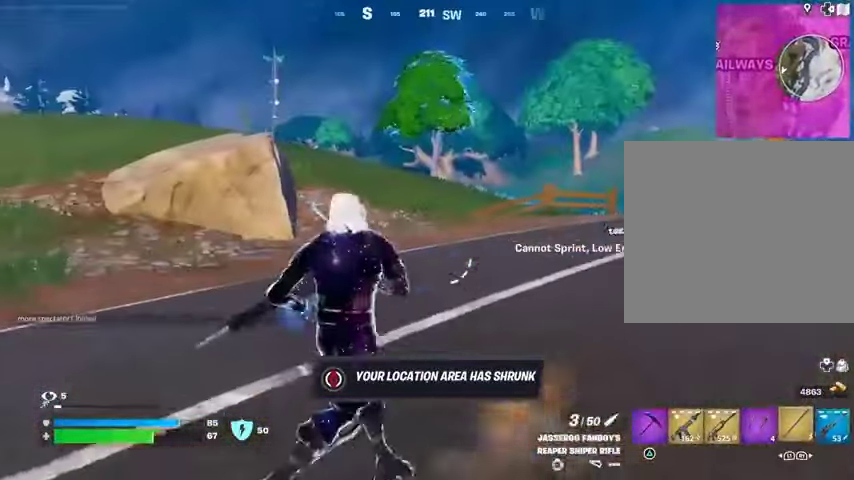
{"buttons": ["CROSS"], "left_stick": "left", "right_stick": "center", "events": [[133, "CROSS", "down"], [200, "CROSS", "up"], [300, "right_stick", "left"], [400, "right_stick", "center"], [467, "CROSS", "down"]]}
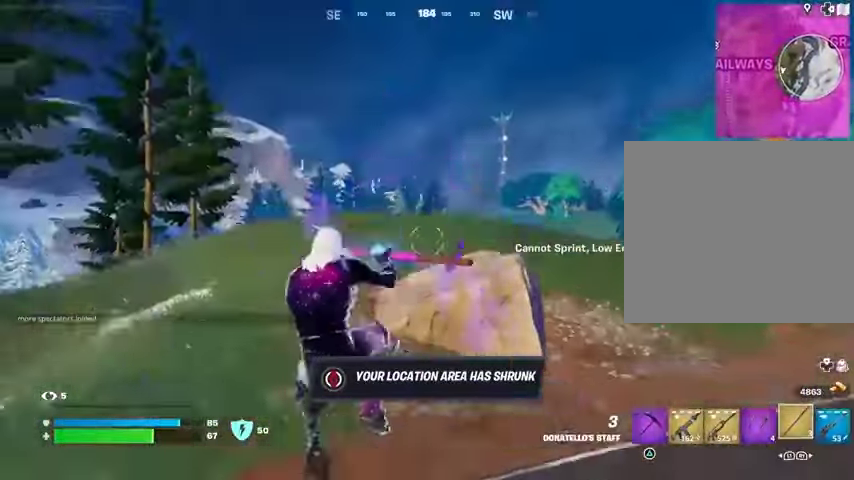
{"buttons": [], "left_stick": "left", "right_stick": "left", "events": [[33, "CROSS", "up"], [333, "right_stick", "left"]]}
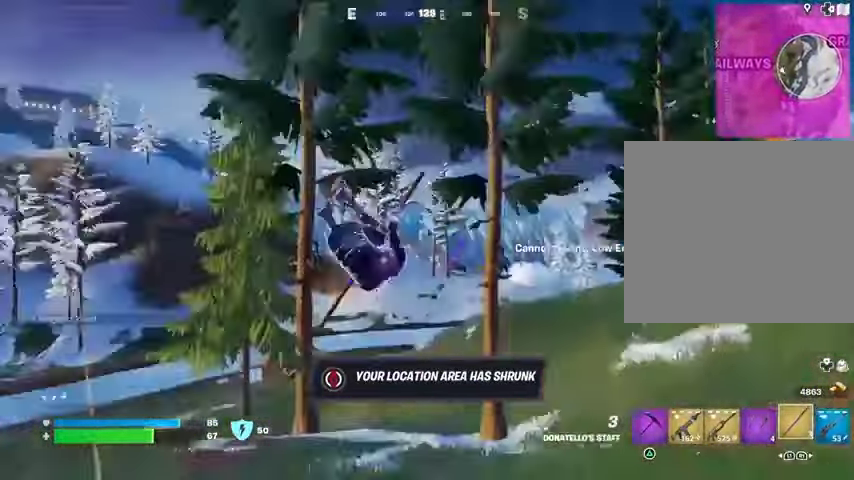
{"buttons": ["R3"], "left_stick": "up", "right_stick": "center", "events": [[67, "left_stick", "up"], [167, "right_stick", "center"], [433, "R3", "down"]]}
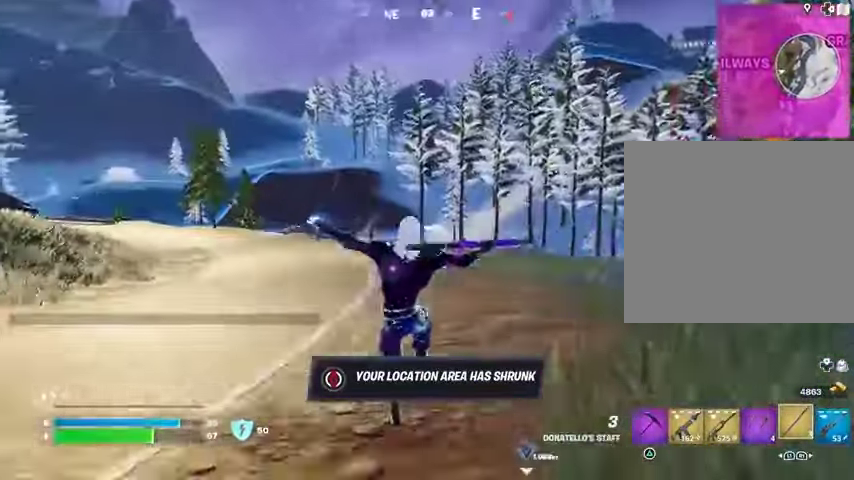
{"buttons": [], "left_stick": "up-left", "right_stick": "center", "events": [[33, "R3", "up"], [33, "right_stick", "left"], [100, "left_stick", "up-right"], [167, "right_stick", "right"], [267, "R1", "down"], [300, "left_stick", "up-left"], [333, "R1", "up"], [333, "right_stick", "center"]]}
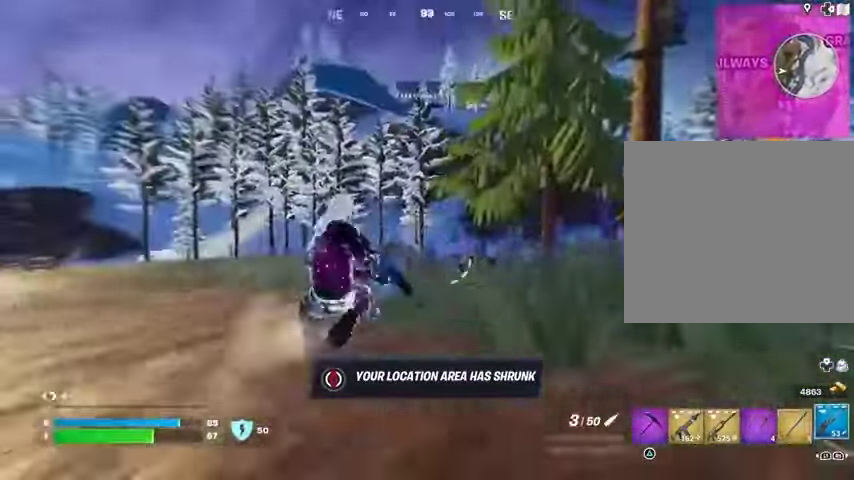
{"buttons": ["L2"], "left_stick": "up-left", "right_stick": "center", "events": [[200, "right_stick", "up"], [233, "L2", "down"], [333, "right_stick", "center"]]}
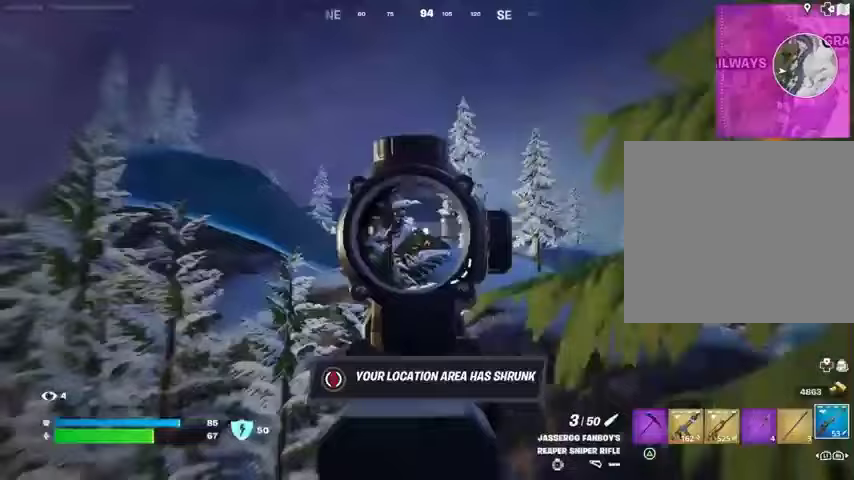
{"buttons": ["L3"], "left_stick": "up-left", "right_stick": "left", "events": [[33, "R3", "down"], [100, "R3", "up"], [267, "right_stick", "left"], [400, "right_stick", "center"], [433, "L2", "up"], [500, "L3", "down"], [500, "right_stick", "left"]]}
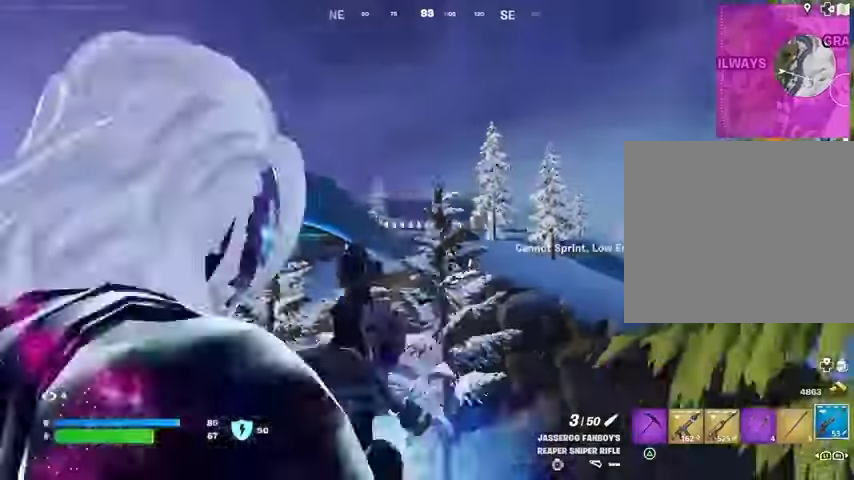
{"buttons": [], "left_stick": "up-left", "right_stick": "center", "events": [[100, "L3", "up"], [133, "right_stick", "center"]]}
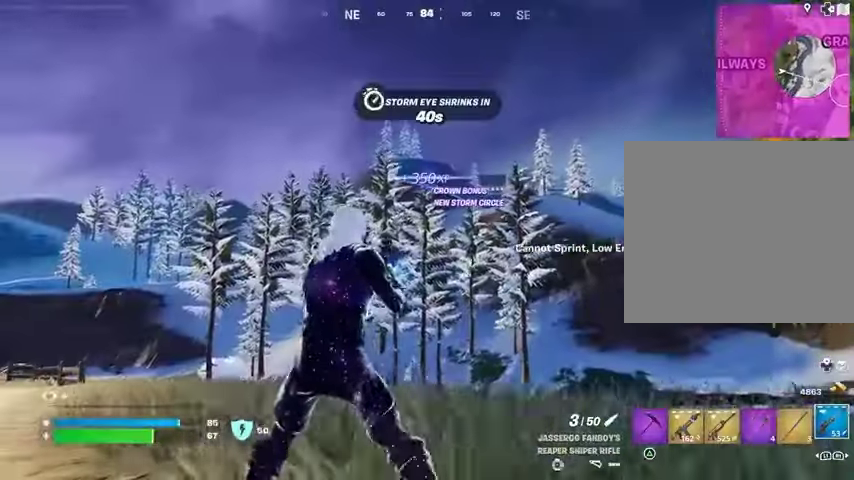
{"buttons": [], "left_stick": "up", "right_stick": "center", "events": [[233, "left_stick", "up"], [267, "CROSS", "down"], [333, "CROSS", "up"]]}
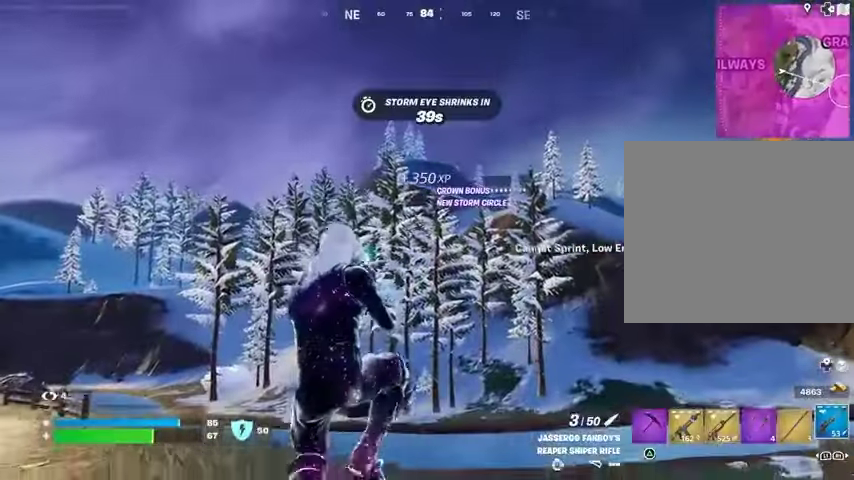
{"buttons": [], "left_stick": "up-left", "right_stick": "center", "events": [[333, "right_stick", "down-right"], [433, "left_stick", "up-left"], [500, "right_stick", "center"]]}
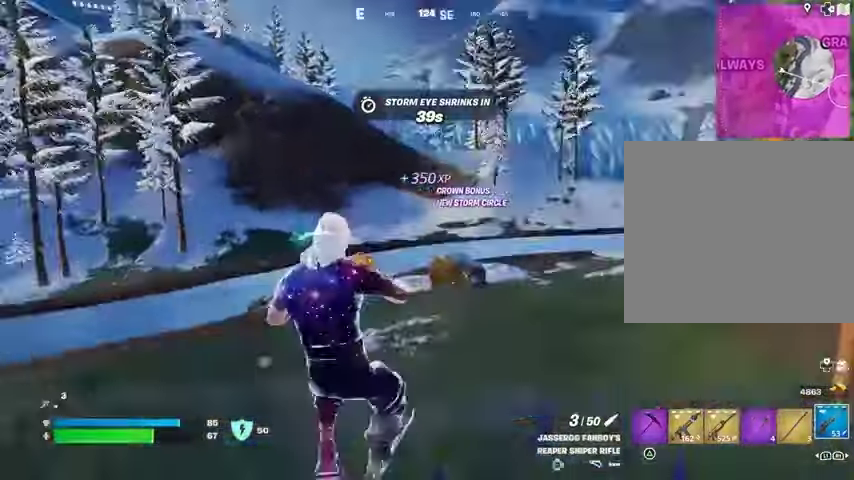
{"buttons": [], "left_stick": "up-left", "right_stick": "left", "events": [[167, "CROSS", "down"], [233, "CROSS", "up"], [467, "right_stick", "left"]]}
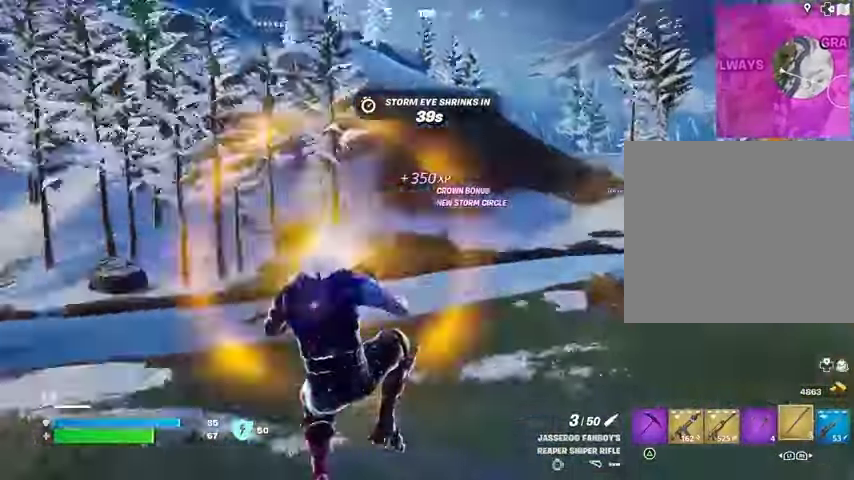
{"buttons": [], "left_stick": "left", "right_stick": "center", "events": [[100, "right_stick", "center"], [333, "right_stick", "up-right"], [400, "left_stick", "left"], [433, "right_stick", "center"]]}
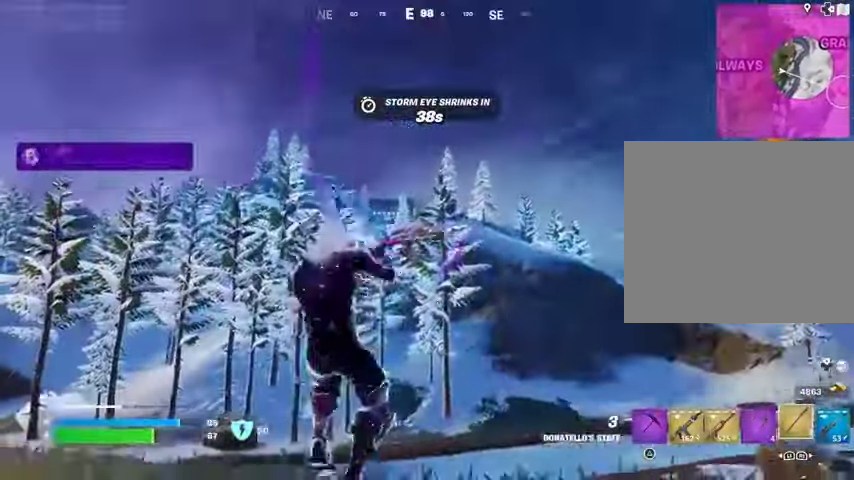
{"buttons": [], "left_stick": "left", "right_stick": "center", "events": [[200, "CROSS", "down"], [267, "CROSS", "up"], [333, "CROSS", "down"], [400, "CROSS", "up"]]}
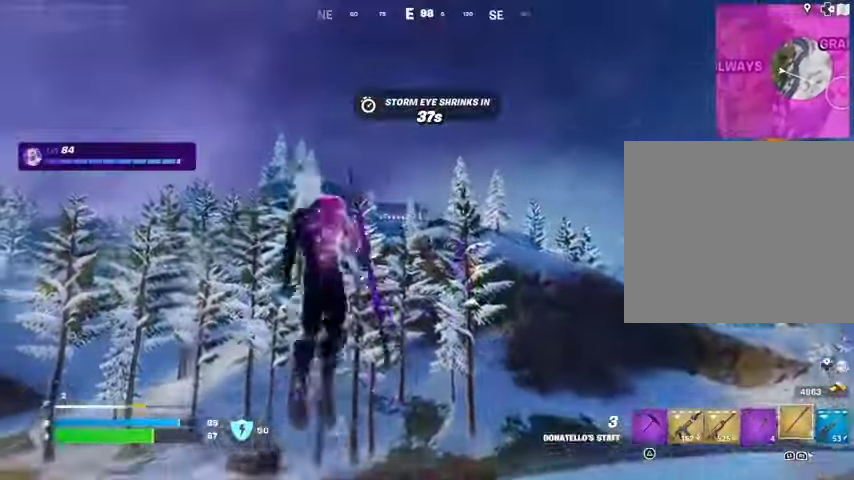
{"buttons": [], "left_stick": "down-right", "right_stick": "center", "events": [[467, "left_stick", "down-right"]]}
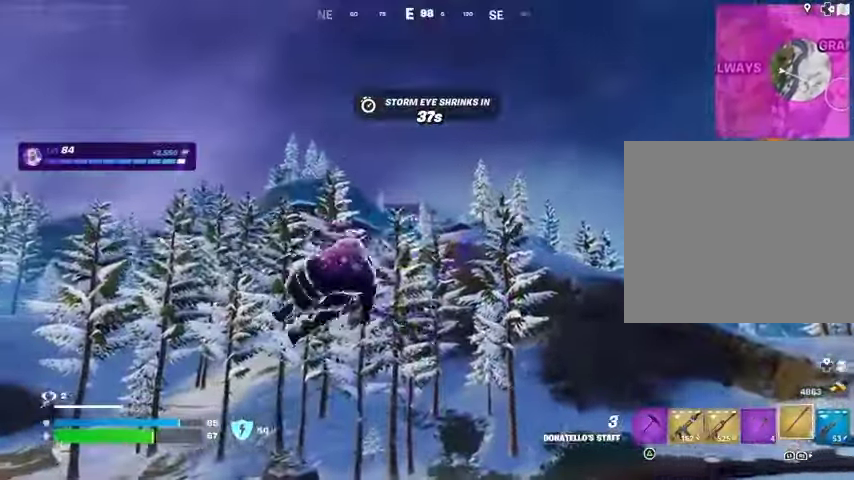
{"buttons": [], "left_stick": "right", "right_stick": "center", "events": [[67, "left_stick", "right"], [167, "R1", "down"], [233, "R1", "up"]]}
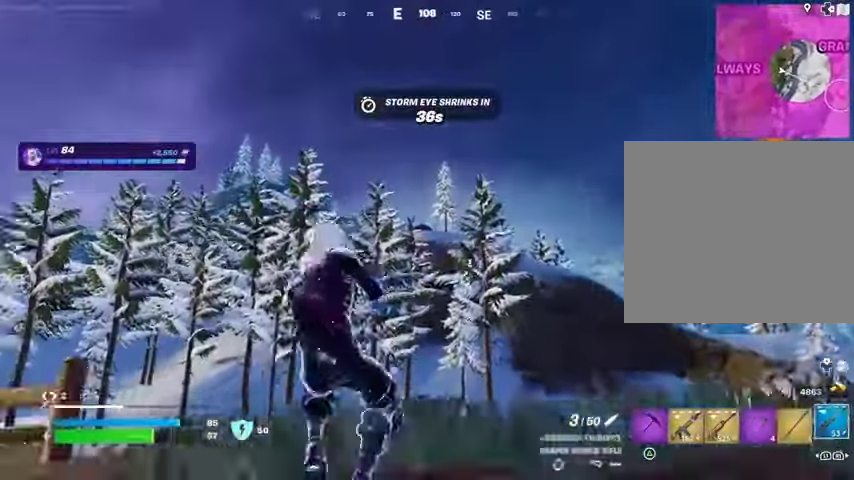
{"buttons": ["L2"], "left_stick": "up-right", "right_stick": "center", "events": [[67, "L2", "down"], [300, "right_stick", "up"], [467, "right_stick", "center"], [500, "left_stick", "up-right"]]}
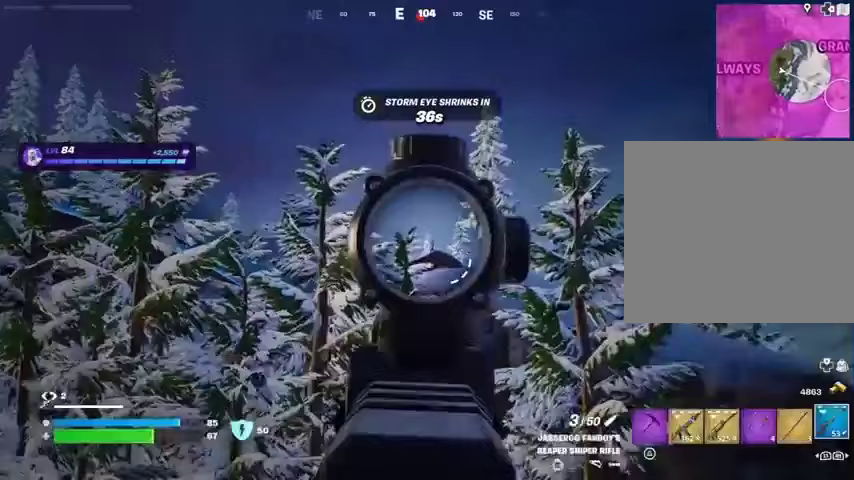
{"buttons": [], "left_stick": "up-left", "right_stick": "center", "events": [[133, "left_stick", "up"], [233, "left_stick", "up-left"], [267, "L2", "up"], [267, "L3", "down"], [267, "R1", "down"], [267, "R2", "down"], [267, "right_stick", "left"], [333, "L3", "up"], [333, "R1", "up"], [333, "R2", "up"], [333, "right_stick", "center"]]}
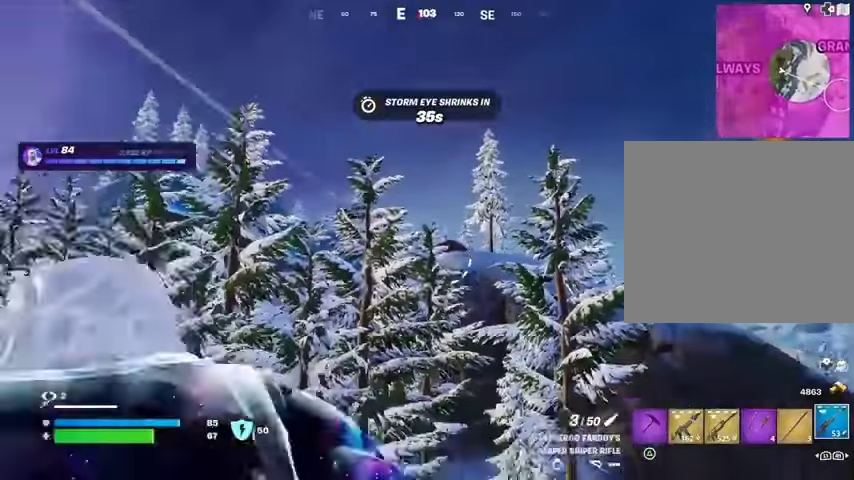
{"buttons": ["L2"], "left_stick": "right", "right_stick": "center", "events": [[100, "L2", "down"], [167, "left_stick", "right"], [200, "right_stick", "left"], [267, "right_stick", "center"]]}
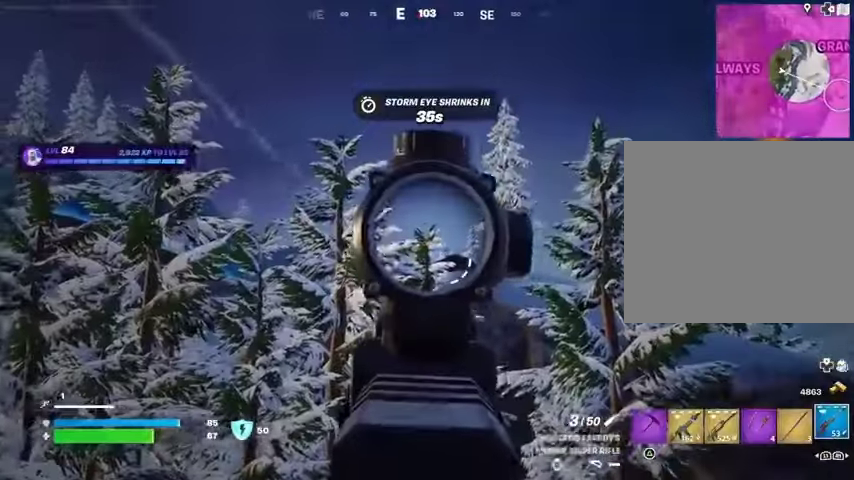
{"buttons": ["R1", "R2", "L3"], "left_stick": "up-left", "right_stick": "center", "events": [[467, "L2", "up"], [467, "L3", "down"], [467, "R1", "down"], [467, "R2", "down"], [467, "left_stick", "up-left"]]}
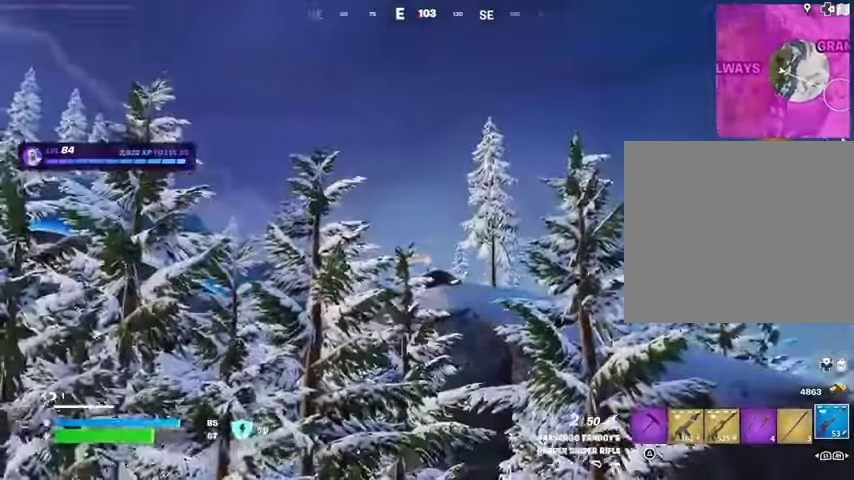
{"buttons": [], "left_stick": "up-left", "right_stick": "center", "events": [[33, "L3", "up"], [33, "R1", "up"], [33, "R2", "up"], [67, "right_stick", "down-left"], [133, "right_stick", "center"]]}
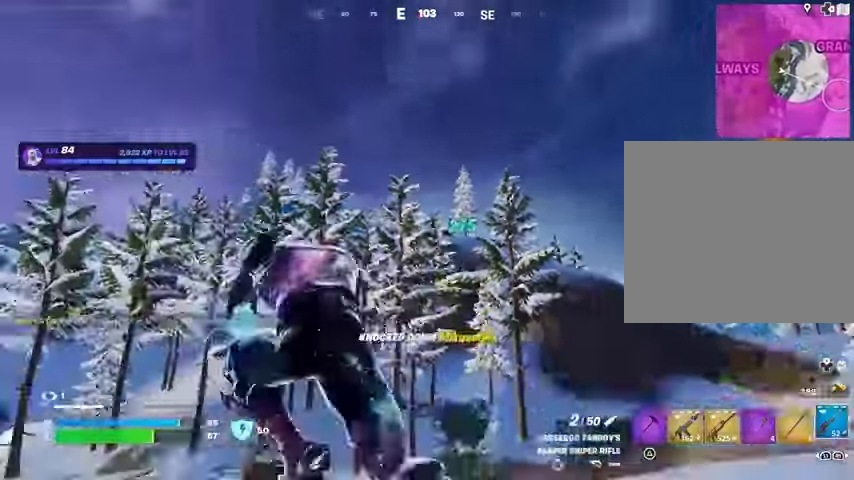
{"buttons": [], "left_stick": "up", "right_stick": "center", "events": [[300, "left_stick", "up"]]}
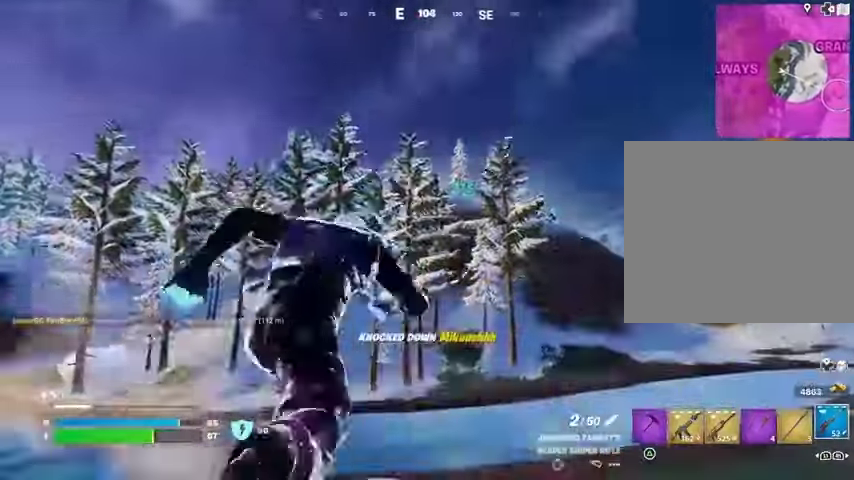
{"buttons": ["SQUARE"], "left_stick": "center", "right_stick": "center", "events": [[200, "R3", "down"], [300, "R3", "up"], [300, "left_stick", "center"], [500, "SQUARE", "down"]]}
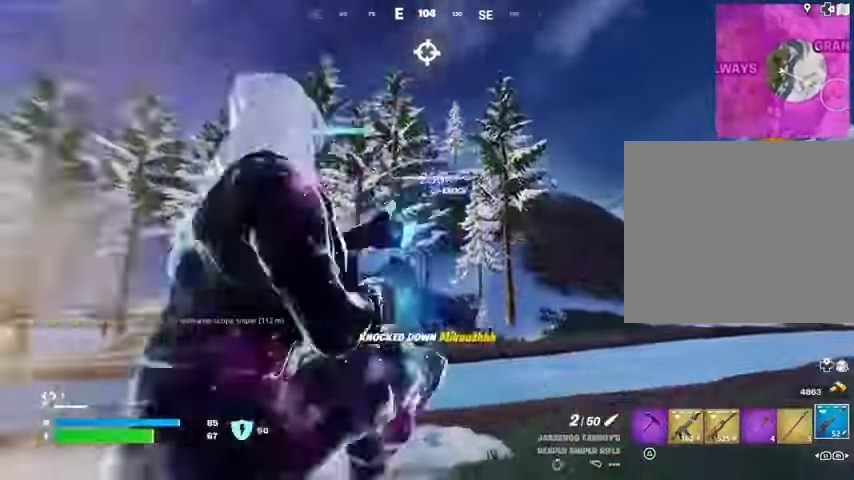
{"buttons": [], "left_stick": "up-right", "right_stick": "center", "events": [[67, "SQUARE", "up"], [367, "CROSS", "down"], [367, "left_stick", "up-right"], [433, "CROSS", "up"]]}
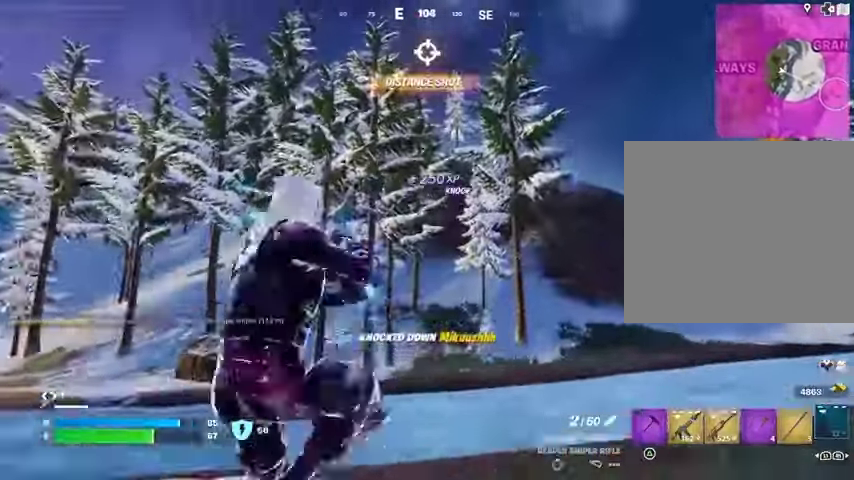
{"buttons": [], "left_stick": "up-right", "right_stick": "center", "events": [[367, "R3", "down"], [500, "R3", "up"]]}